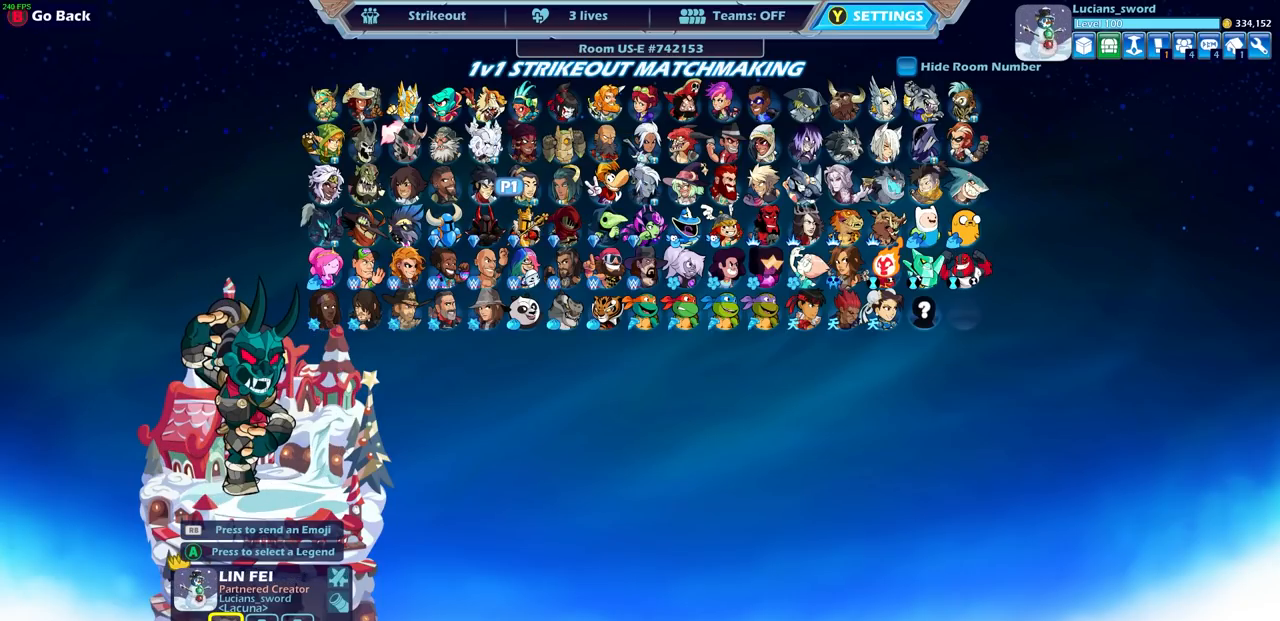
Gameplay with a controller (PlayStation layout); each line is a JSON object with the inputs held at the frame after it. "events" lists button and stick changes between this image and that frame as [ms after this image, input, new state], when the widget could be followed in between.
{"buttons": [], "left_stick": "center", "right_stick": "center", "events": [[133, "DPAD_LEFT", "down"], [250, "DPAD_LEFT", "up"], [350, "DPAD_LEFT", "down"], [467, "DPAD_LEFT", "up"]]}
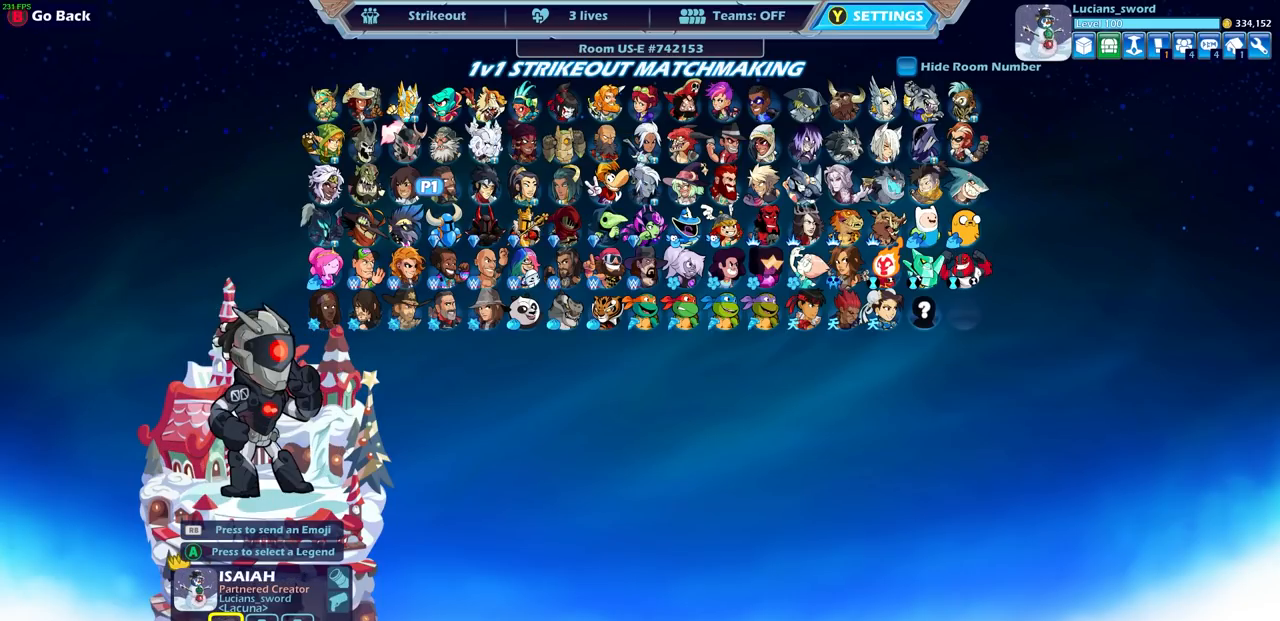
{"buttons": [], "left_stick": "center", "right_stick": "center", "events": [[33, "DPAD_LEFT", "down"], [150, "DPAD_LEFT", "up"], [233, "DPAD_LEFT", "down"], [350, "DPAD_LEFT", "up"]]}
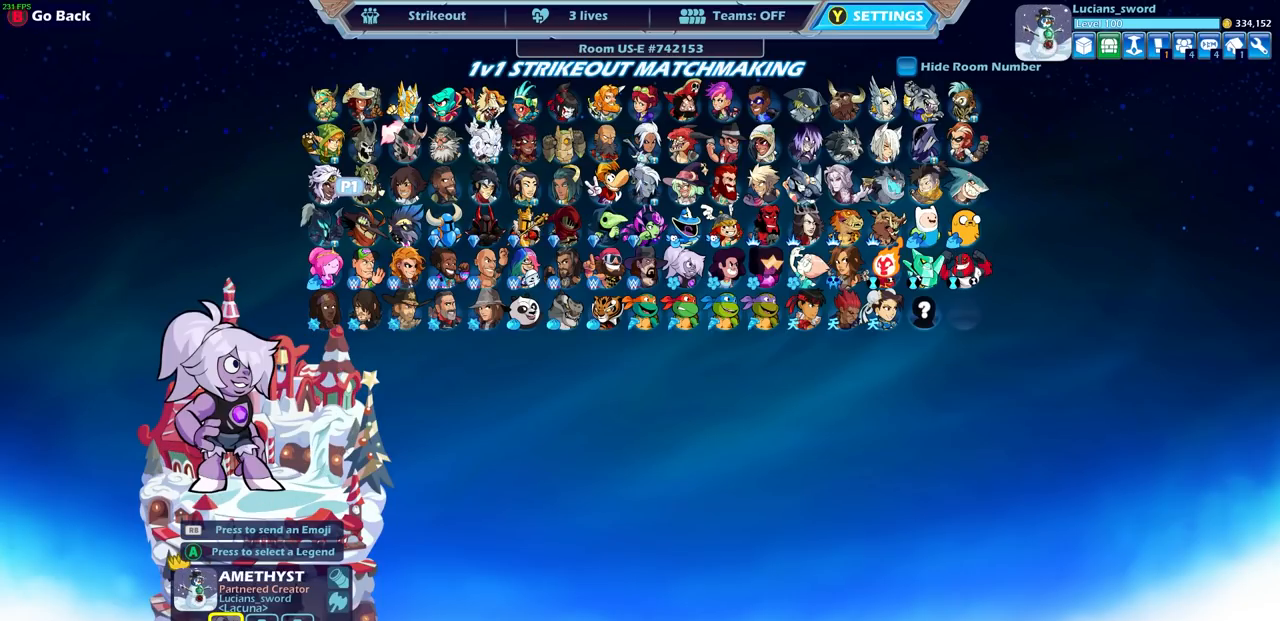
{"buttons": [], "left_stick": "center", "right_stick": "center", "events": []}
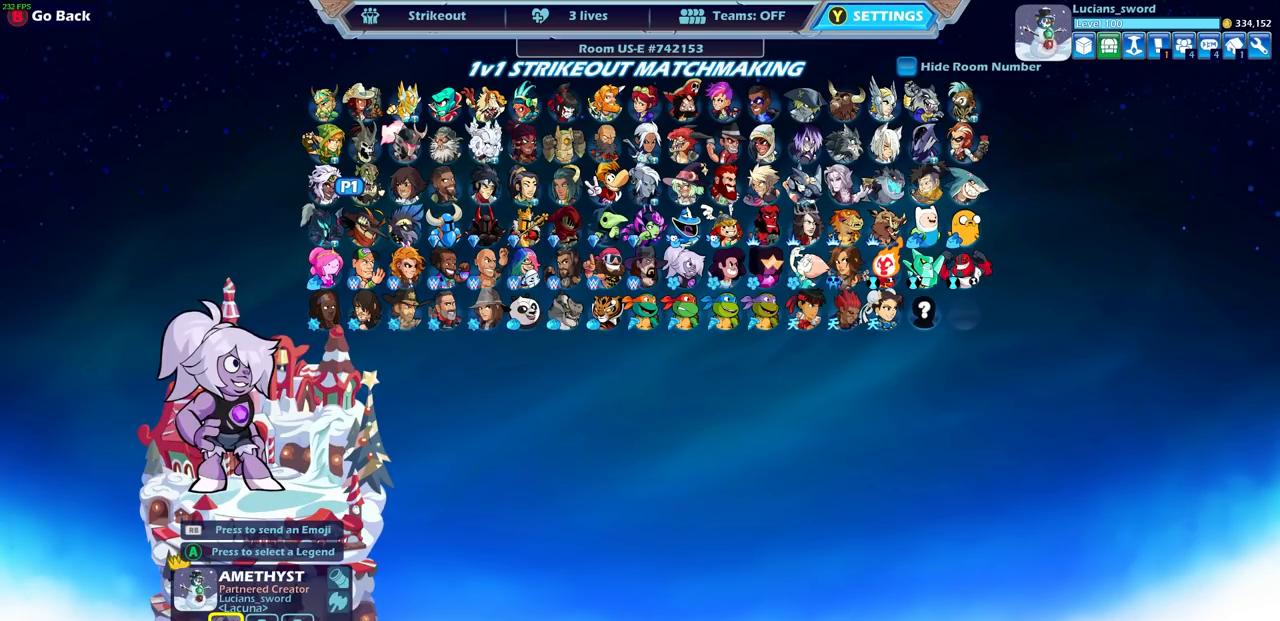
{"buttons": [], "left_stick": "center", "right_stick": "center", "events": []}
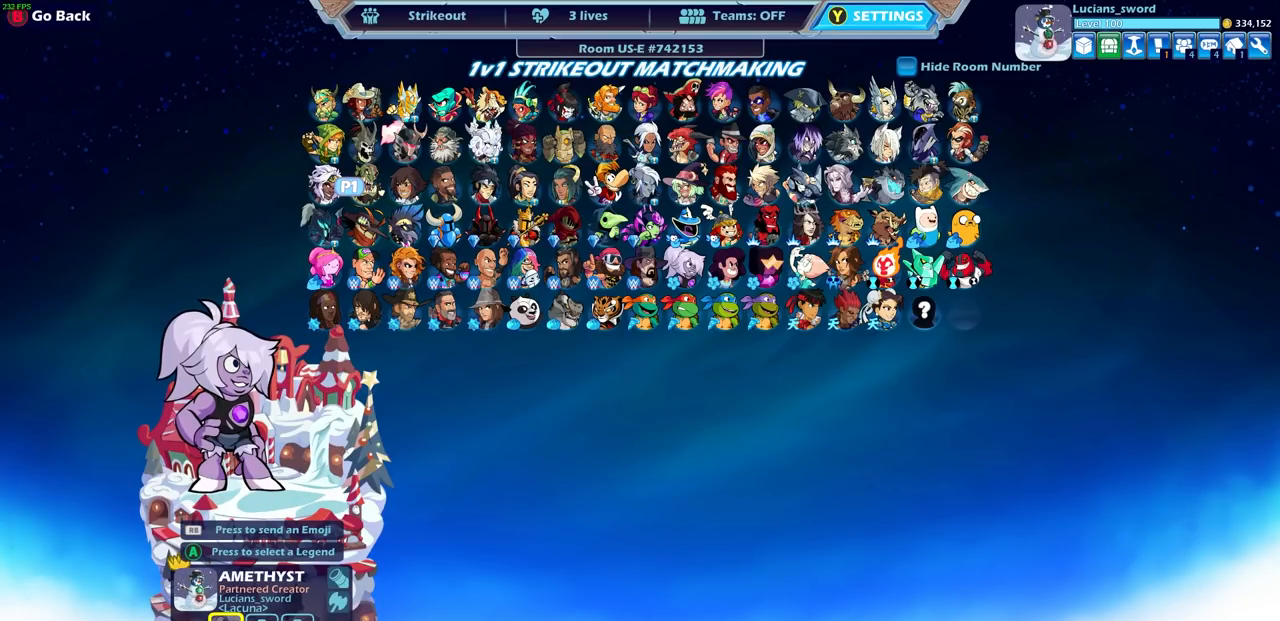
{"buttons": [], "left_stick": "center", "right_stick": "center", "events": []}
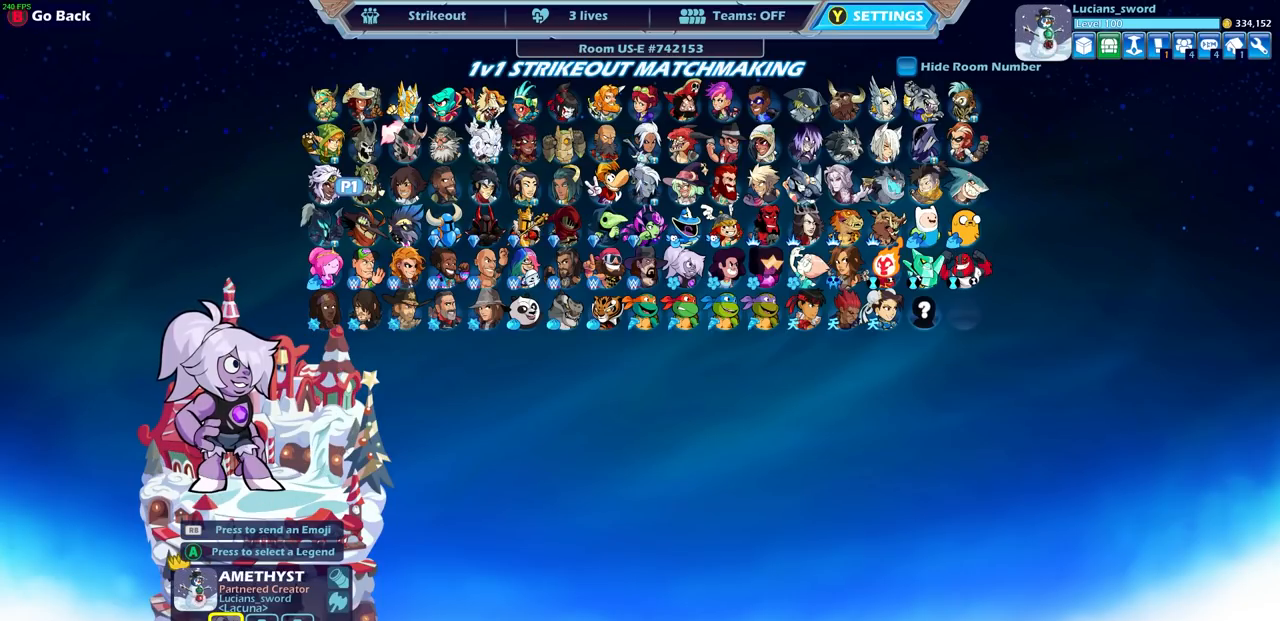
{"buttons": ["DPAD_RIGHT"], "left_stick": "center", "right_stick": "center", "events": [[133, "DPAD_DOWN", "down"], [233, "DPAD_DOWN", "up"], [433, "DPAD_RIGHT", "down"]]}
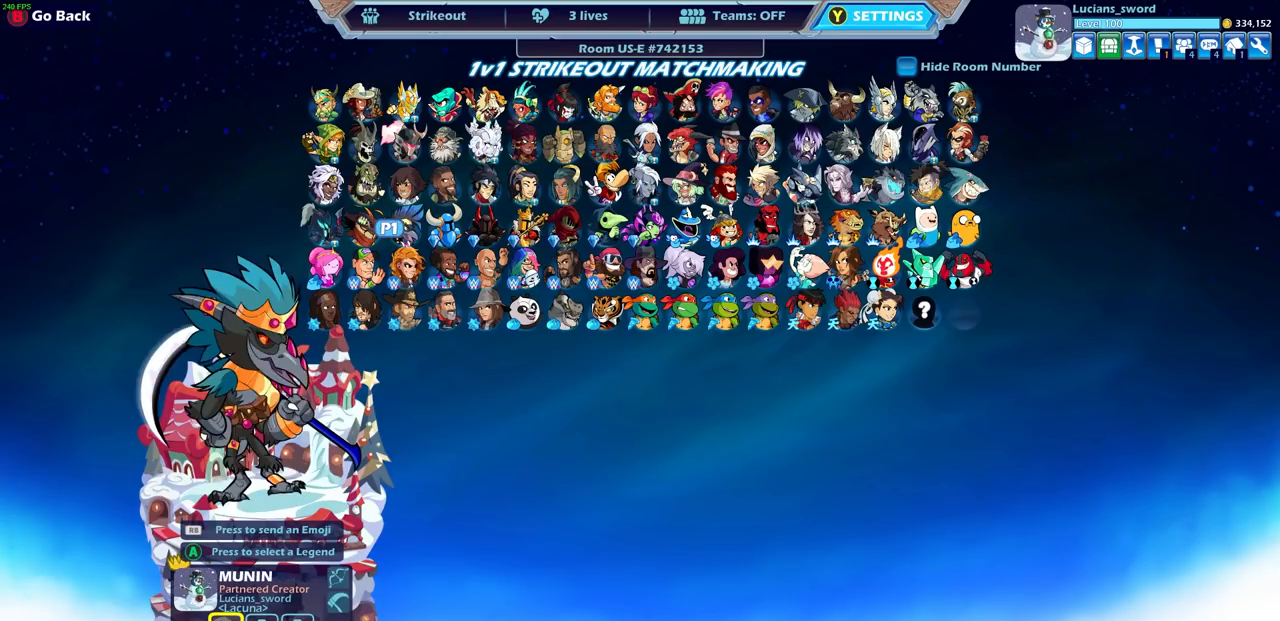
{"buttons": ["DPAD_RIGHT"], "left_stick": "center", "right_stick": "center", "events": [[33, "DPAD_RIGHT", "up"], [133, "DPAD_RIGHT", "down"], [217, "DPAD_RIGHT", "up"], [300, "DPAD_RIGHT", "down"], [383, "DPAD_RIGHT", "up"], [450, "DPAD_RIGHT", "down"]]}
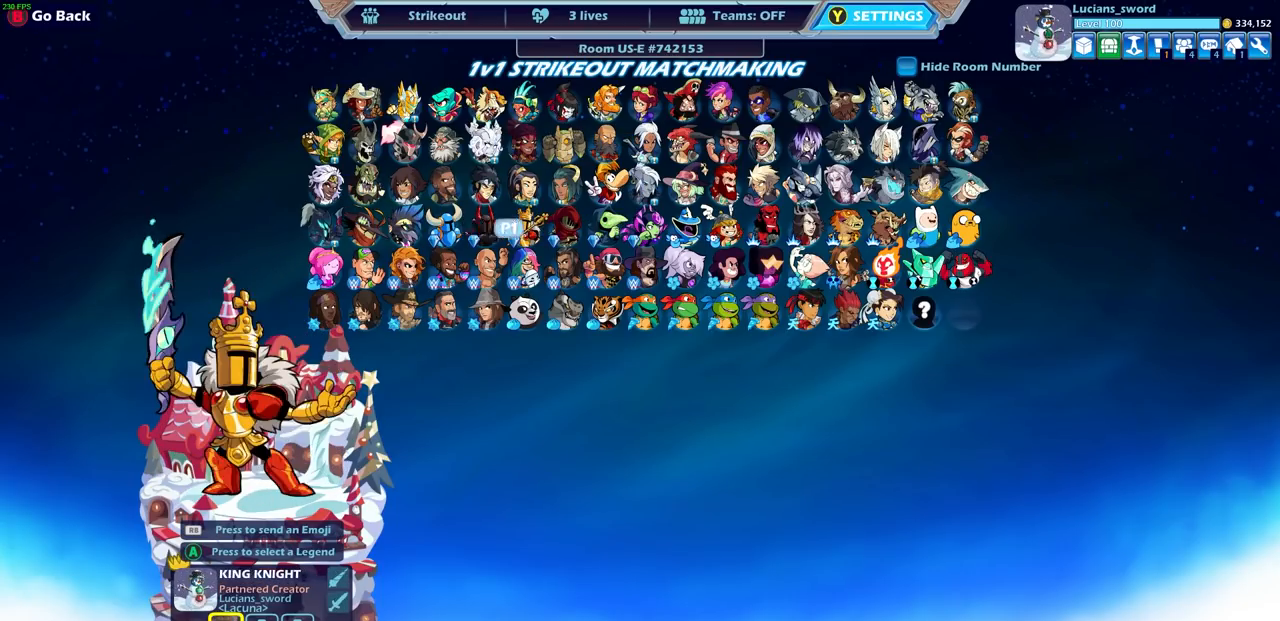
{"buttons": [], "left_stick": "center", "right_stick": "center", "events": [[50, "DPAD_RIGHT", "up"], [133, "DPAD_RIGHT", "down"], [200, "DPAD_RIGHT", "up"]]}
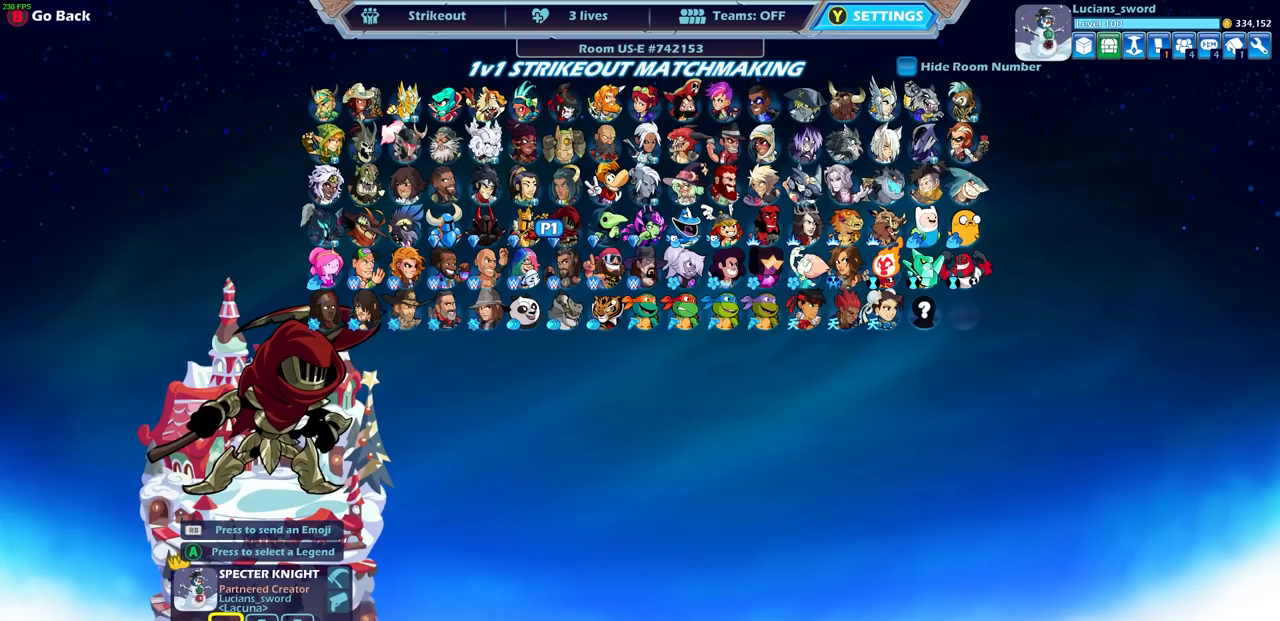
{"buttons": ["DPAD_RIGHT"], "left_stick": "center", "right_stick": "center", "events": [[217, "DPAD_RIGHT", "down"], [333, "DPAD_RIGHT", "up"], [433, "DPAD_RIGHT", "down"]]}
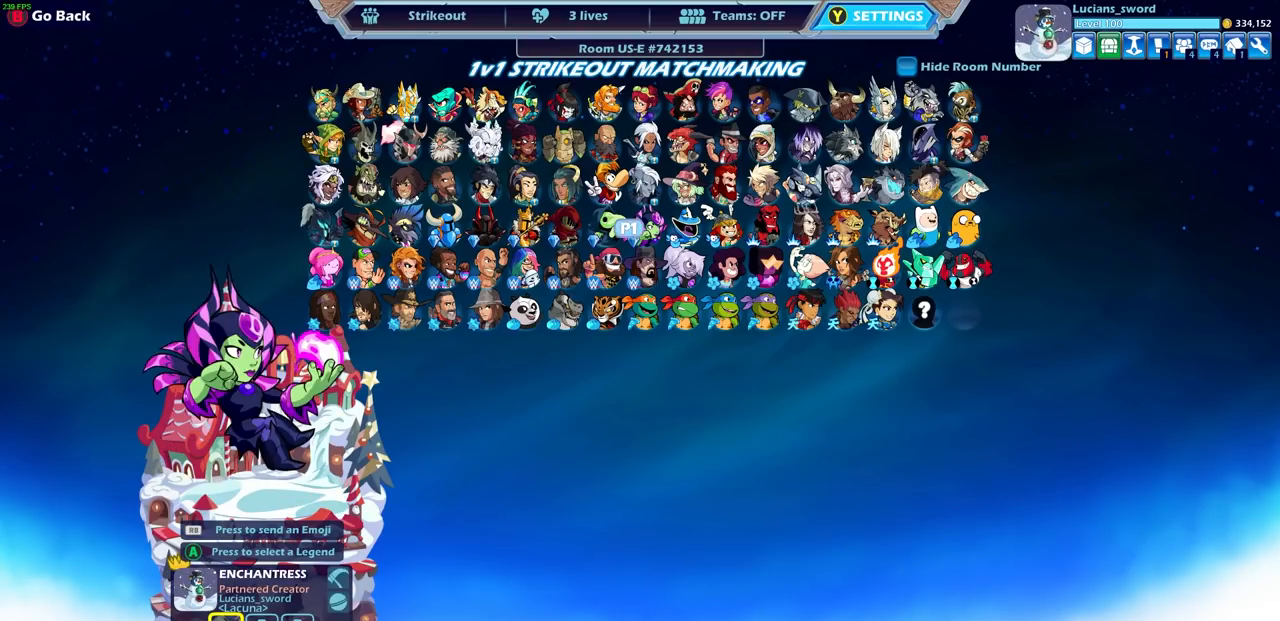
{"buttons": [], "left_stick": "center", "right_stick": "center", "events": [[50, "DPAD_RIGHT", "up"], [67, "DPAD_RIGHT", "down"], [200, "DPAD_RIGHT", "up"], [367, "DPAD_RIGHT", "down"], [433, "DPAD_RIGHT", "up"]]}
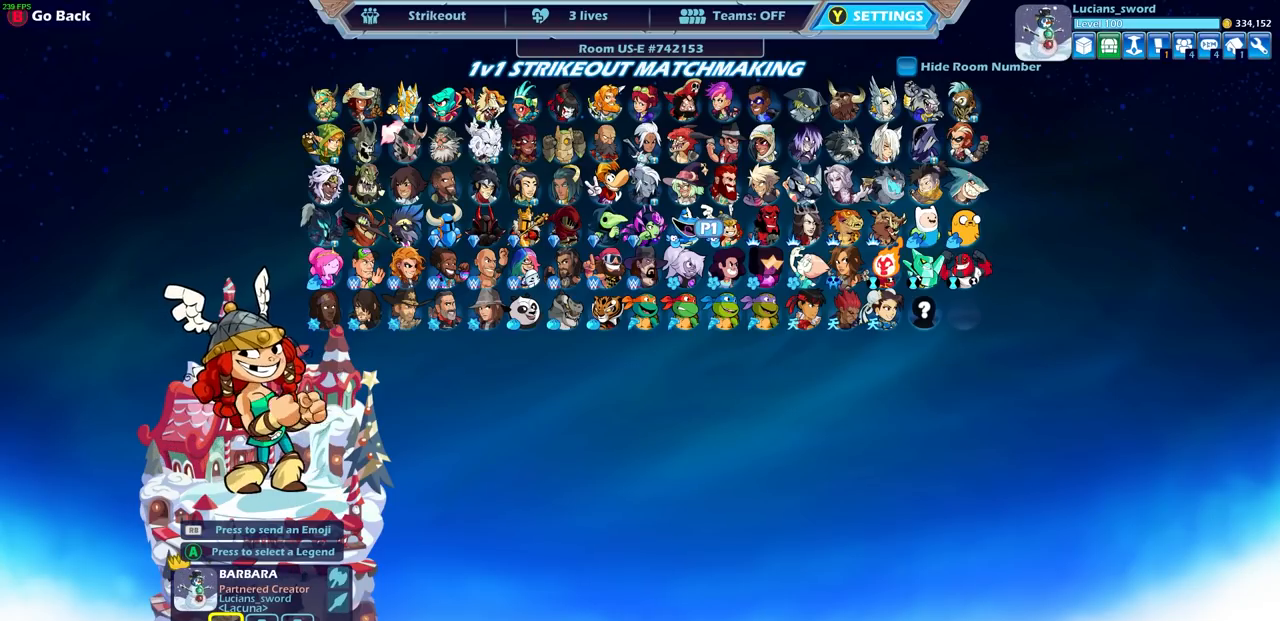
{"buttons": [], "left_stick": "center", "right_stick": "center", "events": []}
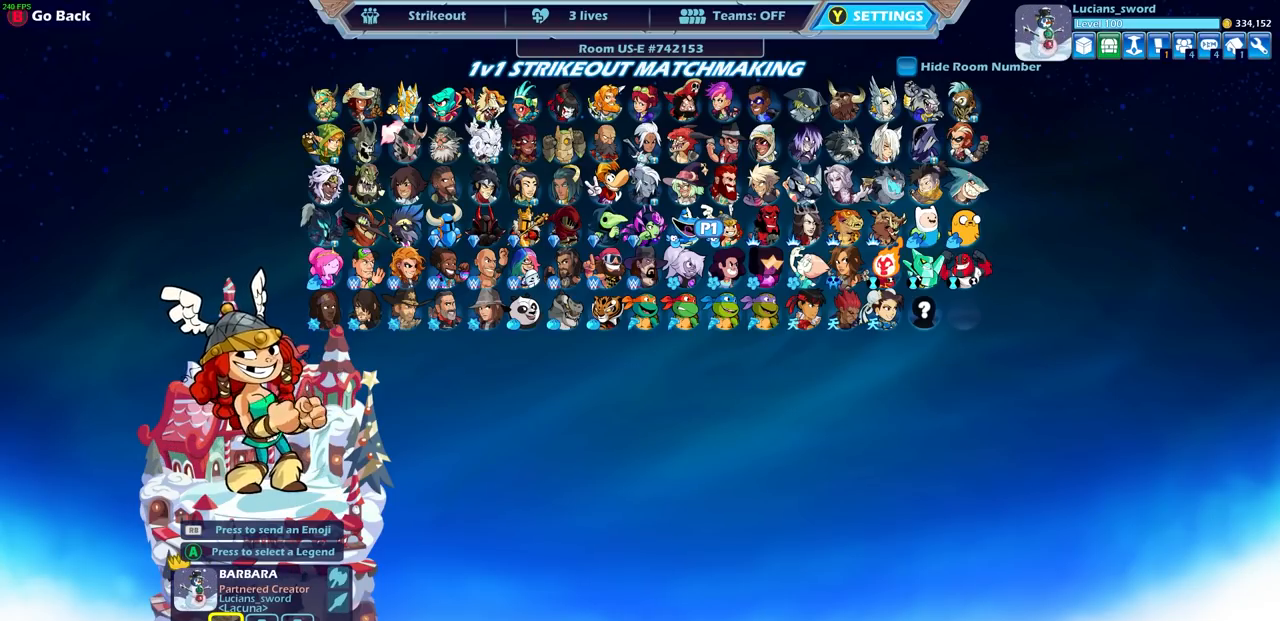
{"buttons": ["DPAD_UP"], "left_stick": "center", "right_stick": "center", "events": [[183, "DPAD_RIGHT", "down"], [283, "DPAD_RIGHT", "up"], [433, "DPAD_UP", "down"]]}
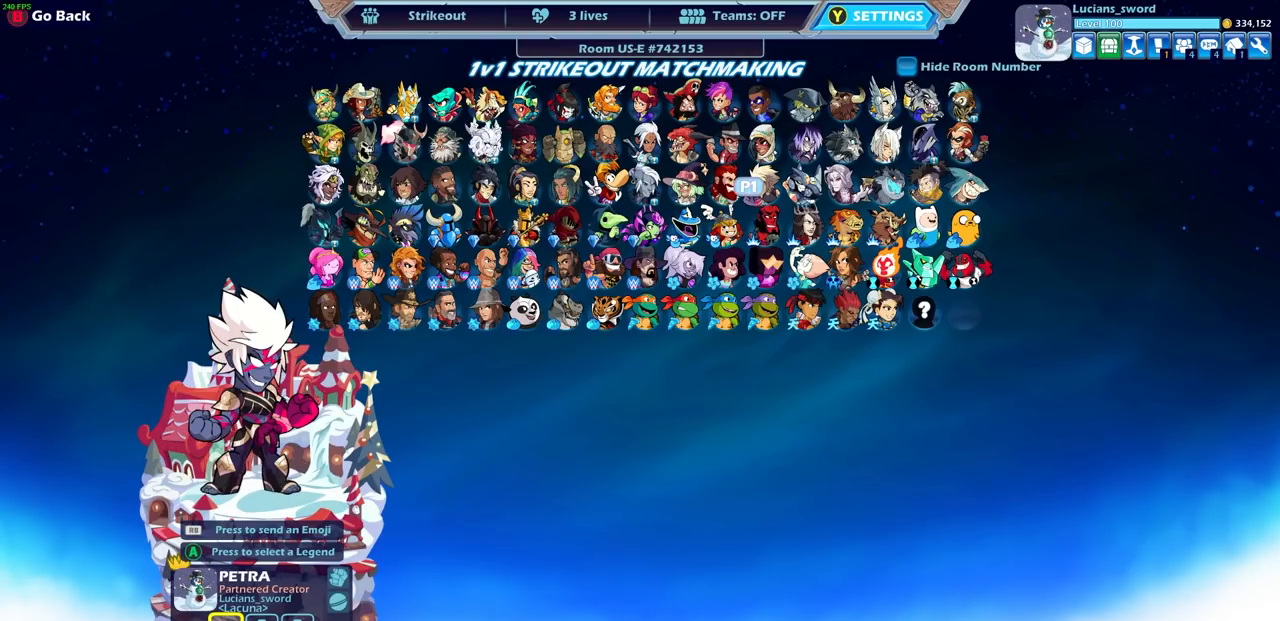
{"buttons": [], "left_stick": "center", "right_stick": "center", "events": [[50, "DPAD_UP", "up"], [200, "DPAD_UP", "down"], [300, "DPAD_UP", "up"]]}
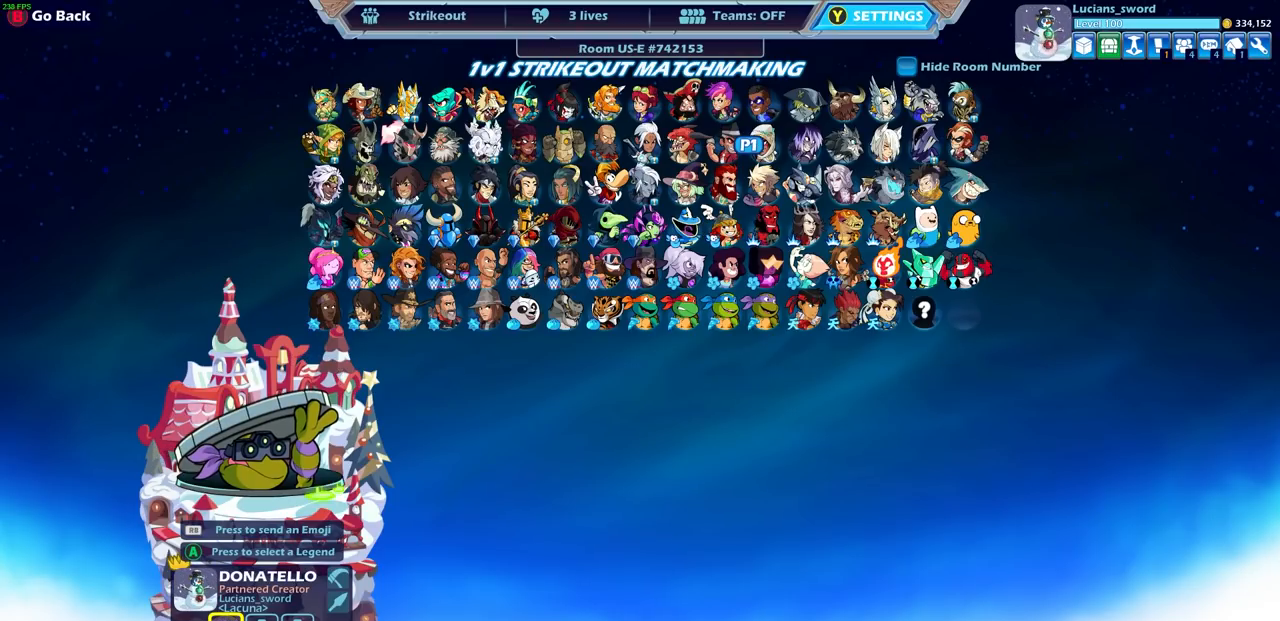
{"buttons": [], "left_stick": "center", "right_stick": "center", "events": []}
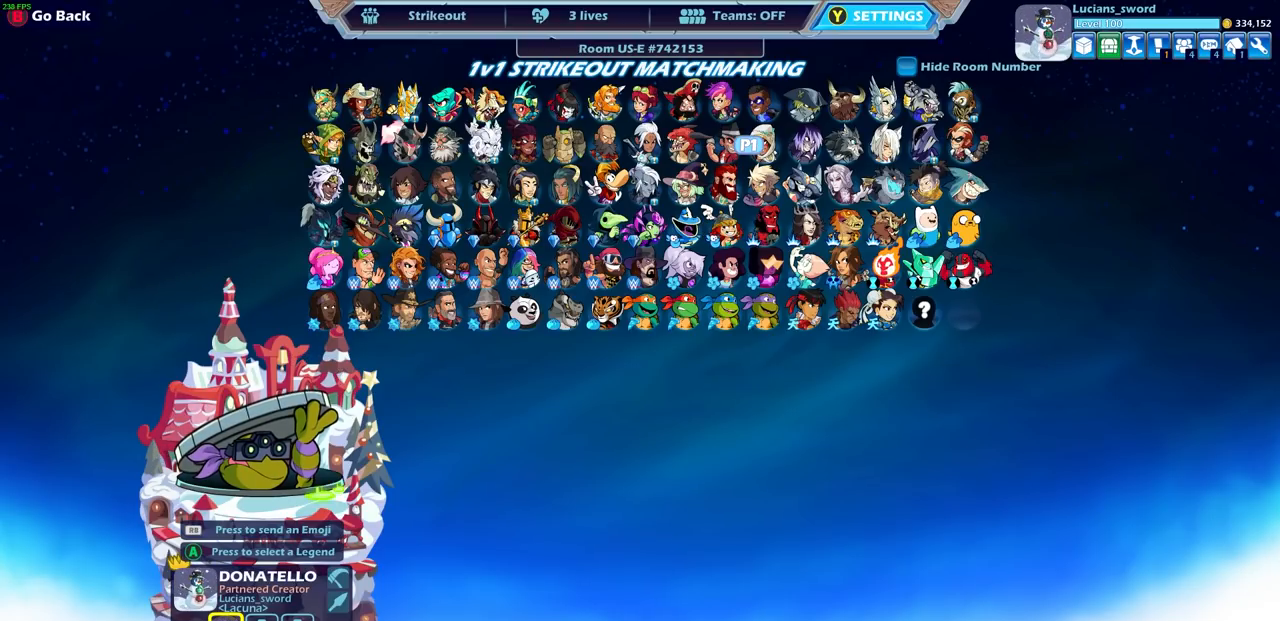
{"buttons": [], "left_stick": "center", "right_stick": "center", "events": []}
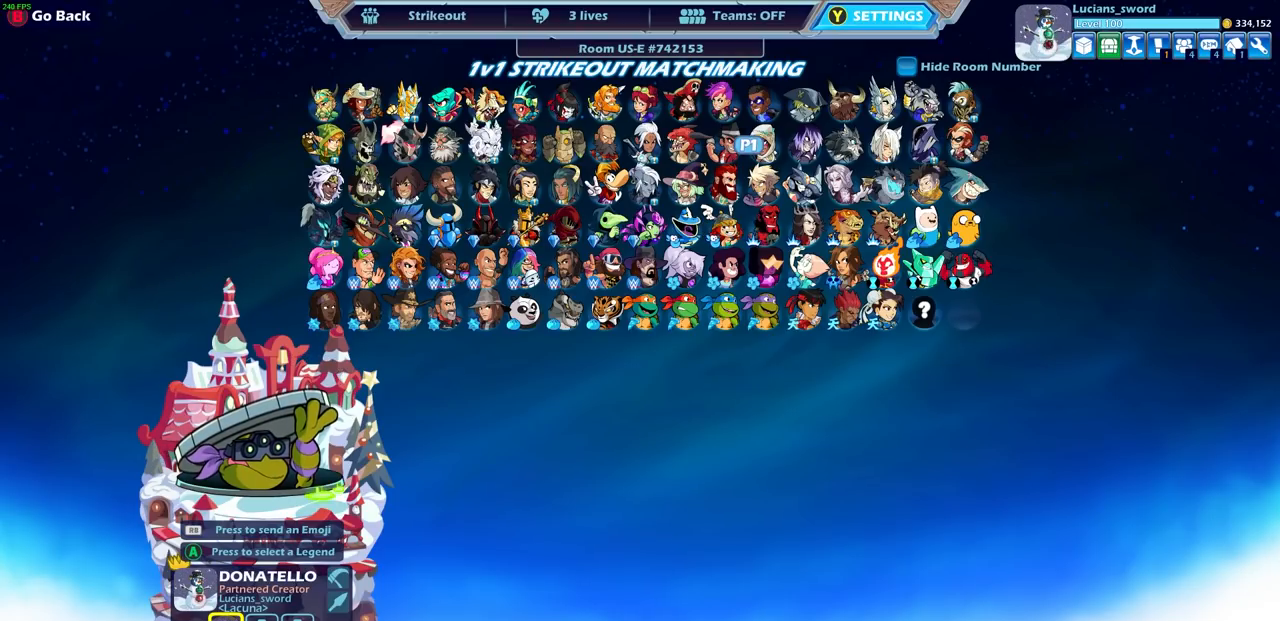
{"buttons": [], "left_stick": "center", "right_stick": "center", "events": [[33, "DPAD_LEFT", "down"], [133, "DPAD_LEFT", "up"], [217, "DPAD_LEFT", "down"], [300, "DPAD_LEFT", "up"], [400, "DPAD_LEFT", "down"], [483, "DPAD_LEFT", "up"]]}
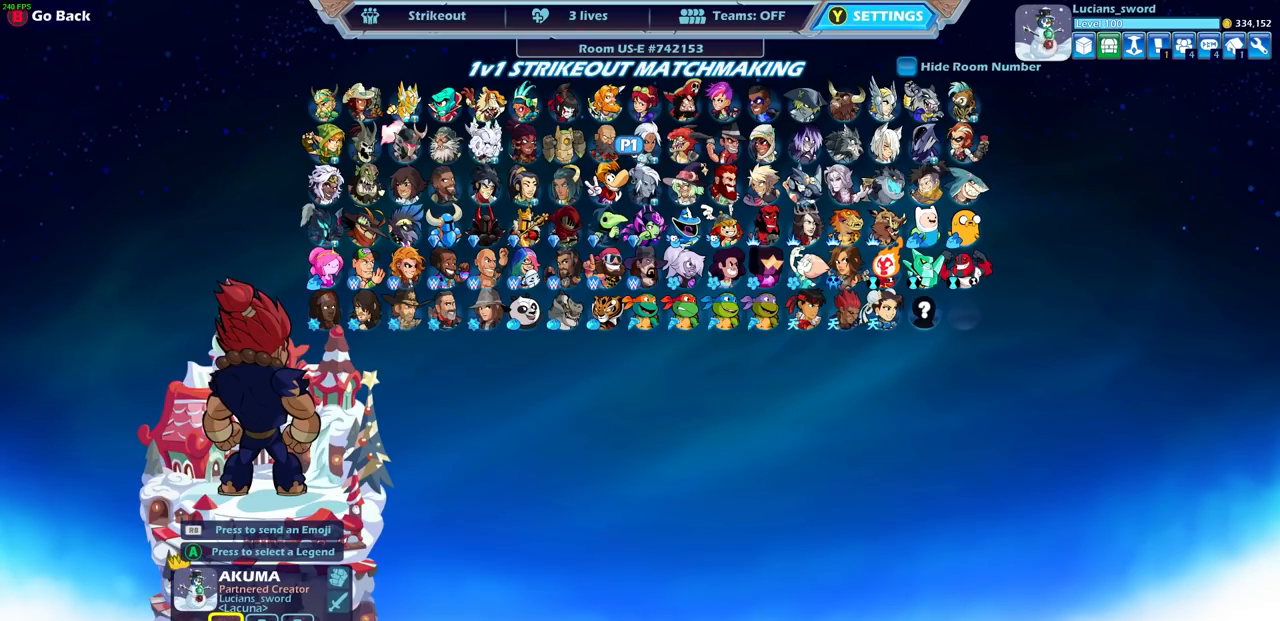
{"buttons": [], "left_stick": "center", "right_stick": "center", "events": []}
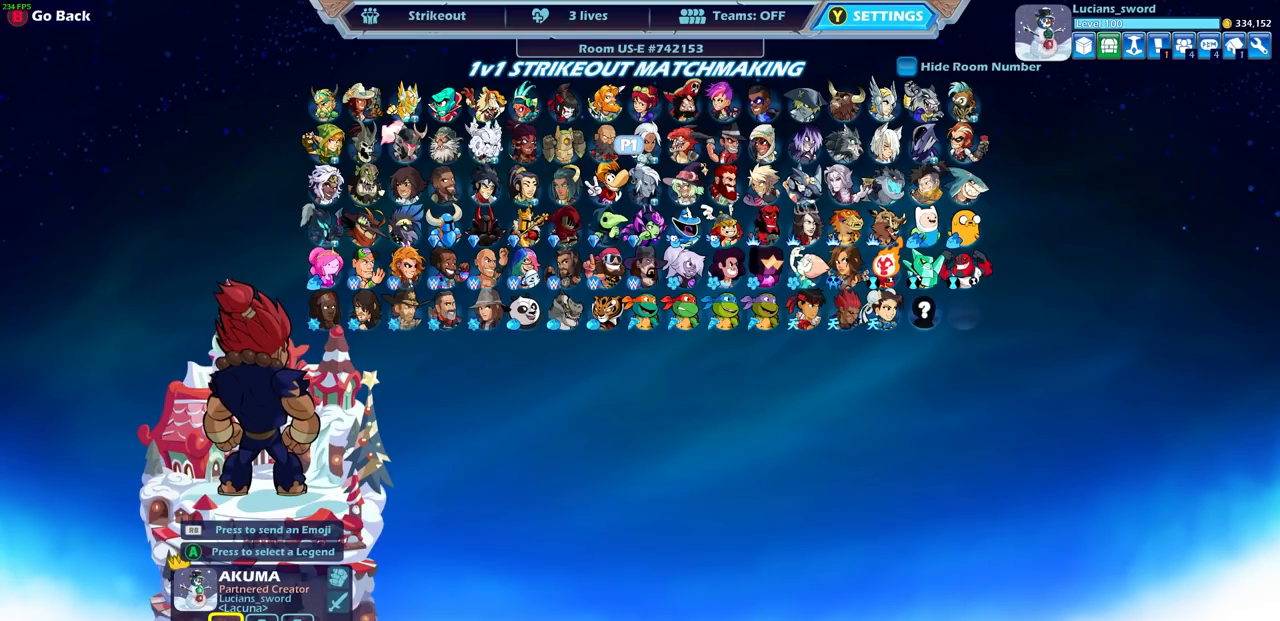
{"buttons": [], "left_stick": "center", "right_stick": "center", "events": []}
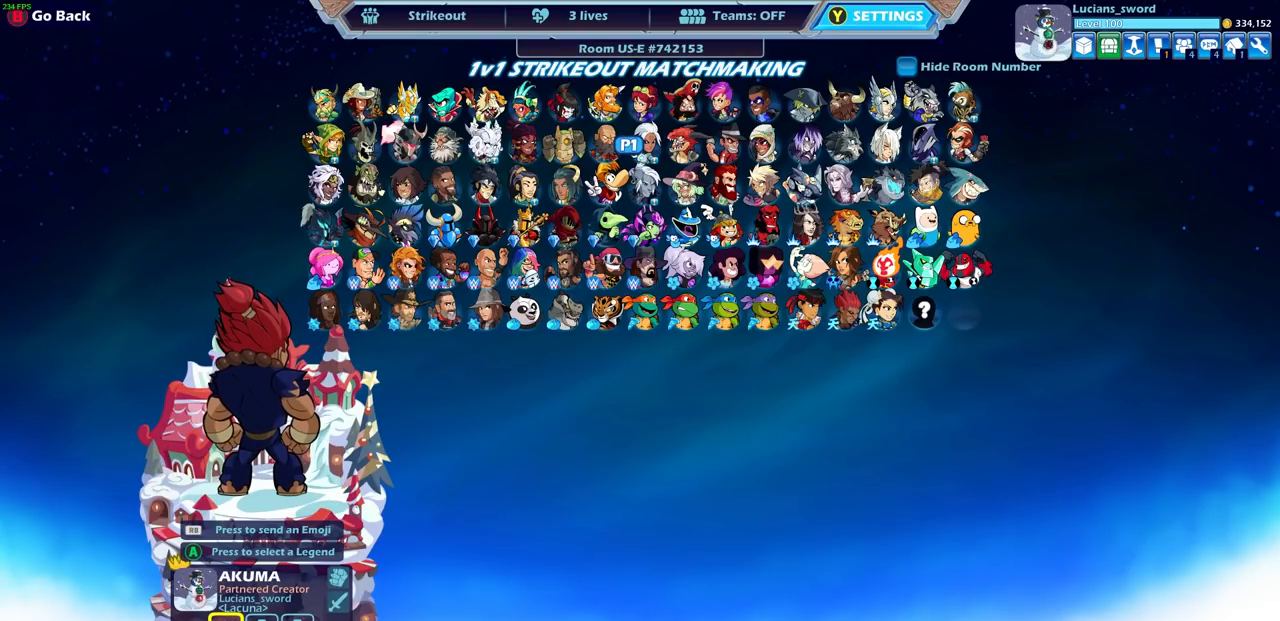
{"buttons": ["DPAD_LEFT"], "left_stick": "center", "right_stick": "center", "events": [[450, "DPAD_LEFT", "down"]]}
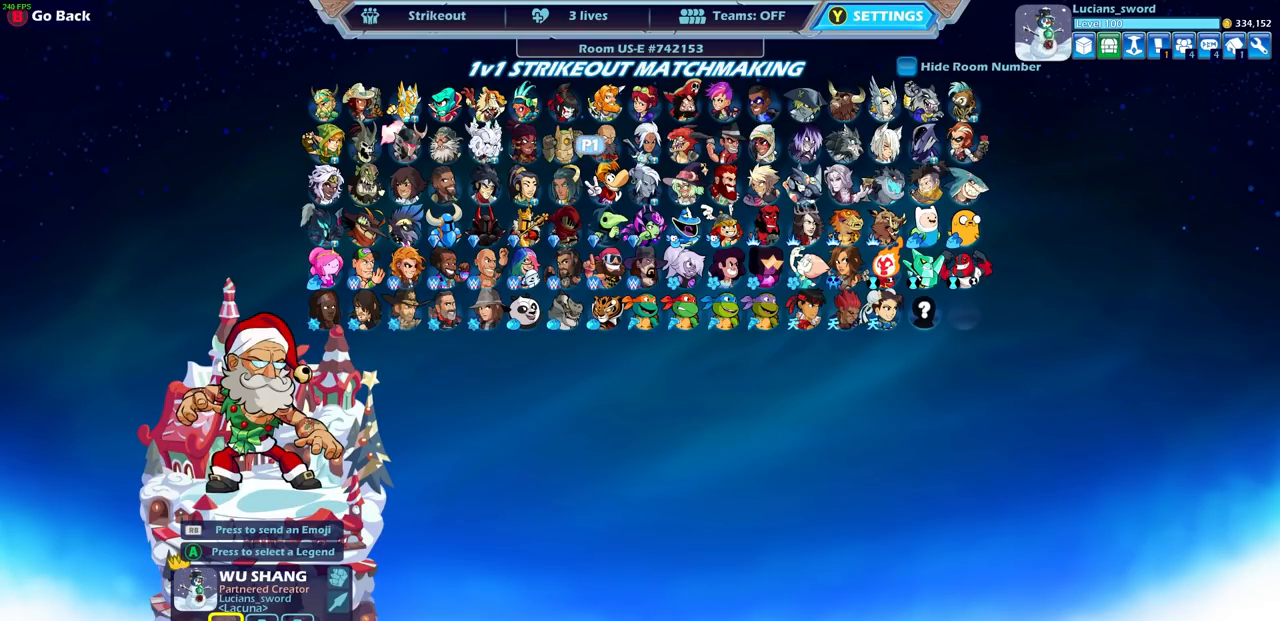
{"buttons": [], "left_stick": "center", "right_stick": "center", "events": [[83, "DPAD_LEFT", "up"]]}